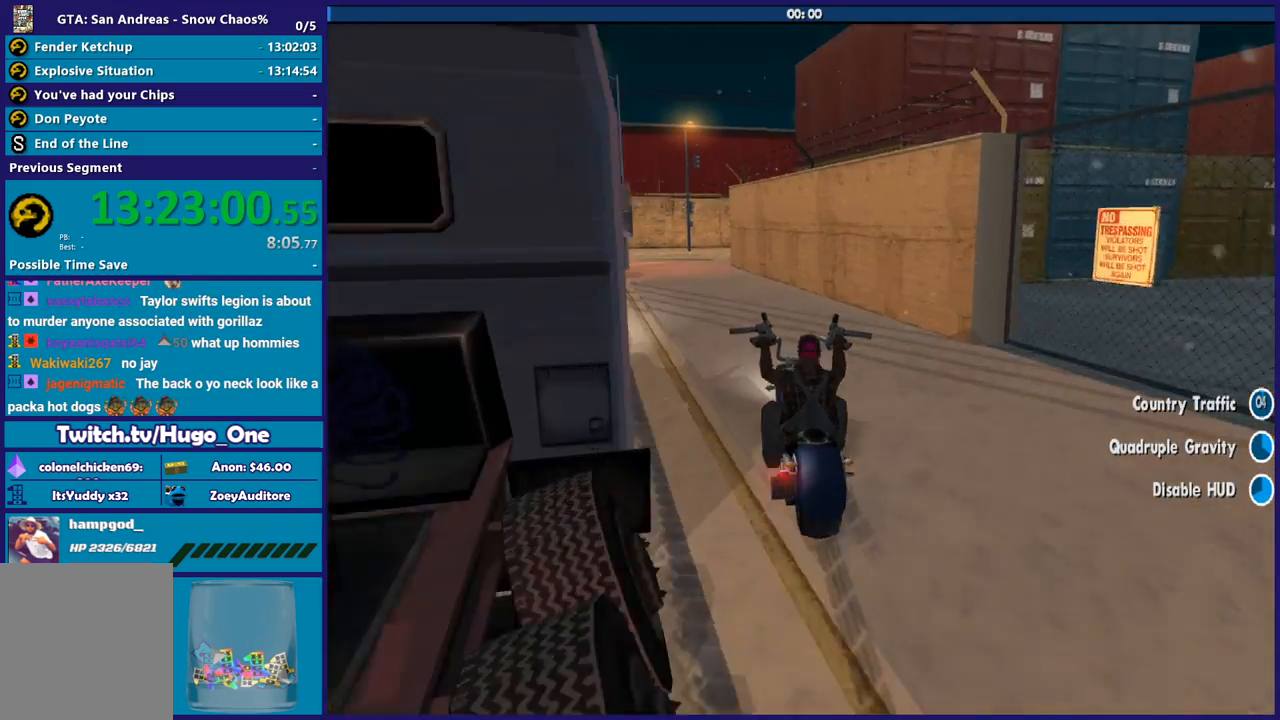
Gameplay with a controller (Xbox layout); each line is a JSON object with the inputs held at the frame after it. "button_events" lists button changes between this image and that frame as [ms after this image, input, new state], when the widget could be followed in between (sticks are given only as held states).
{"buttons": ["R2"], "left_stick": "down-right", "right_stick": "down-left", "button_events": [[33, "R2", "down"]]}
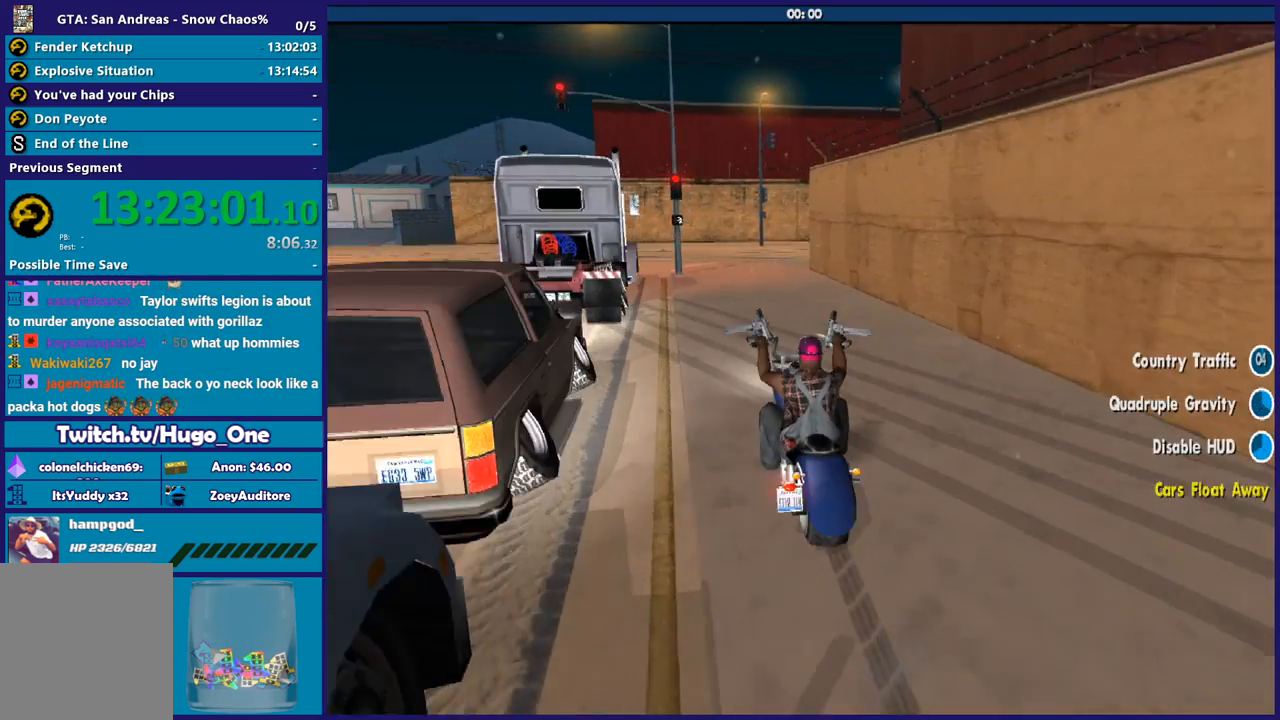
{"buttons": [], "left_stick": "center", "right_stick": "down-right", "button_events": [[67, "R2", "up"]]}
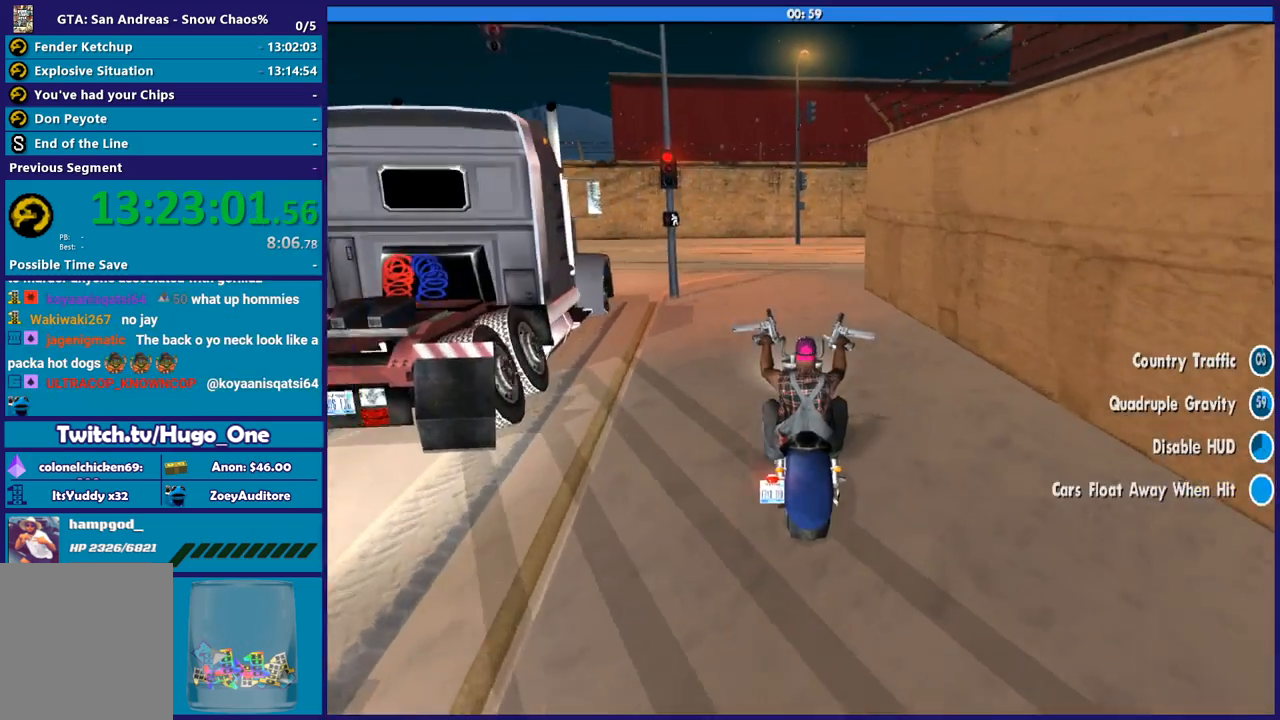
{"buttons": ["L2"], "left_stick": "down-right", "right_stick": "center", "button_events": [[133, "L2", "down"], [300, "L2", "up"], [433, "L2", "down"]]}
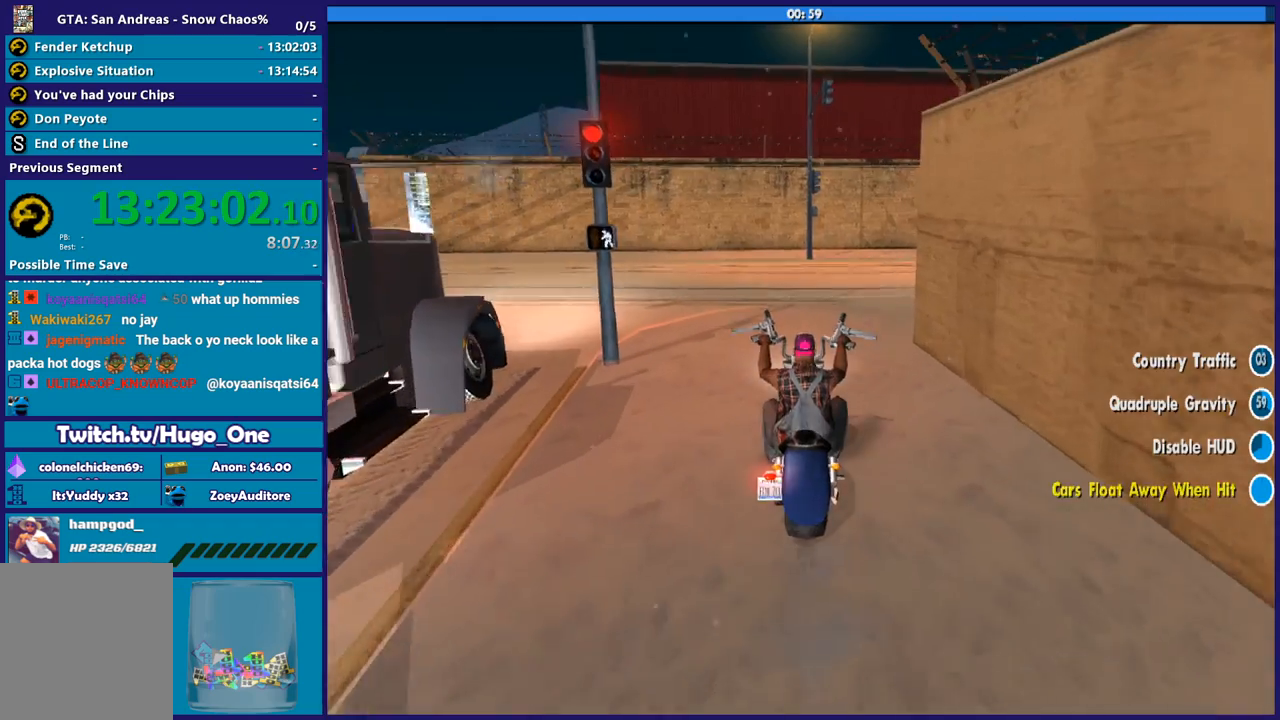
{"buttons": ["A"], "left_stick": "down-right", "right_stick": "center", "button_events": [[33, "L2", "up"], [100, "A", "down"]]}
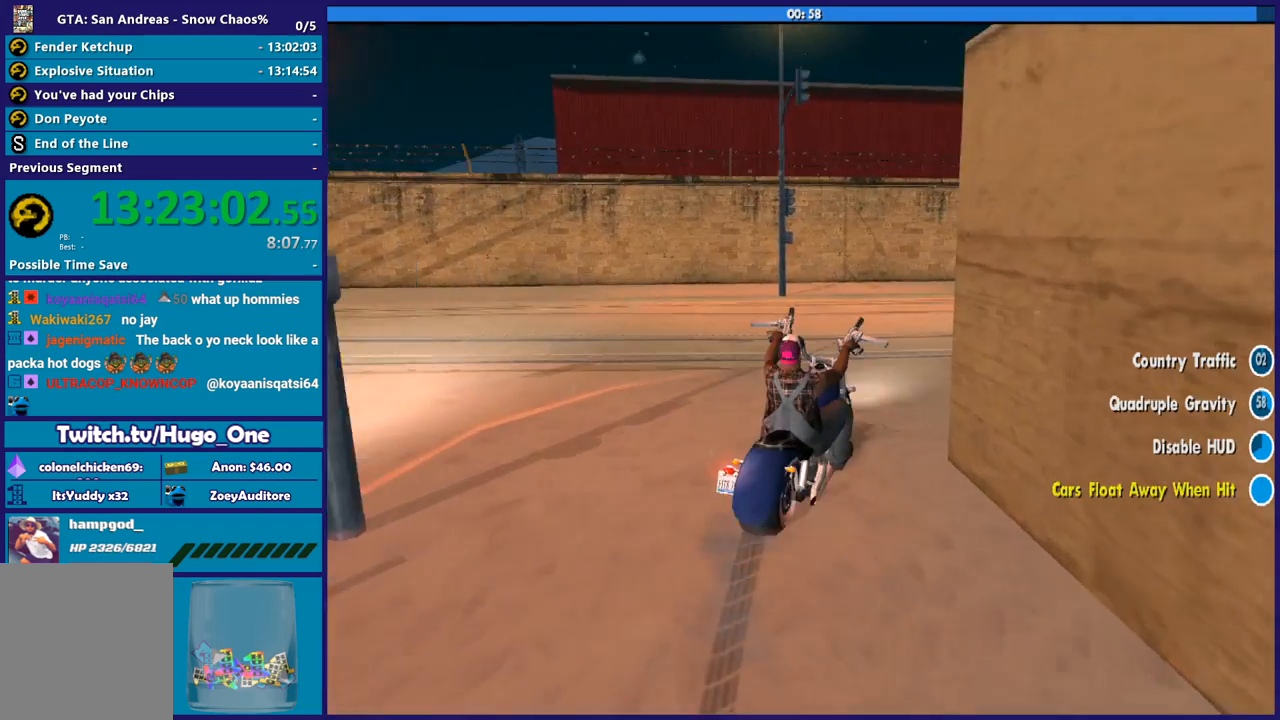
{"buttons": [], "left_stick": "down-right", "right_stick": "right", "button_events": [[33, "A", "up"]]}
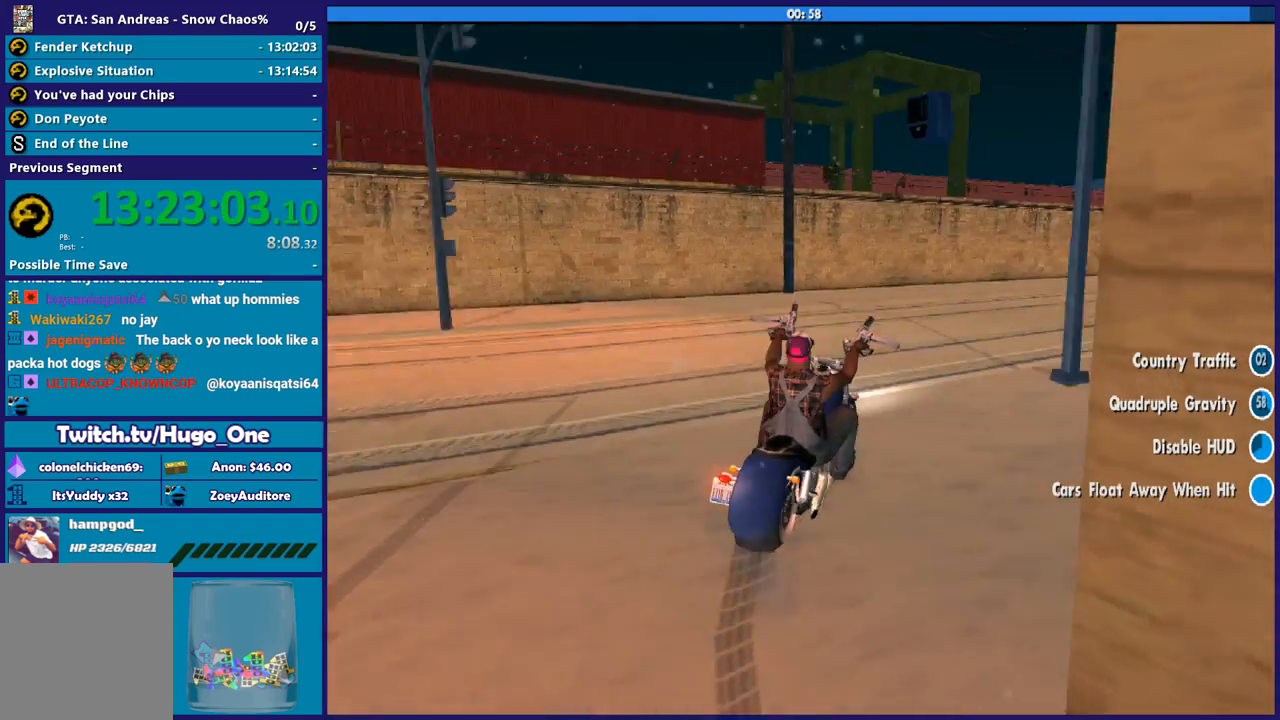
{"buttons": [], "left_stick": "center", "right_stick": "down-right", "button_events": [[100, "R2", "down"], [434, "R2", "up"]]}
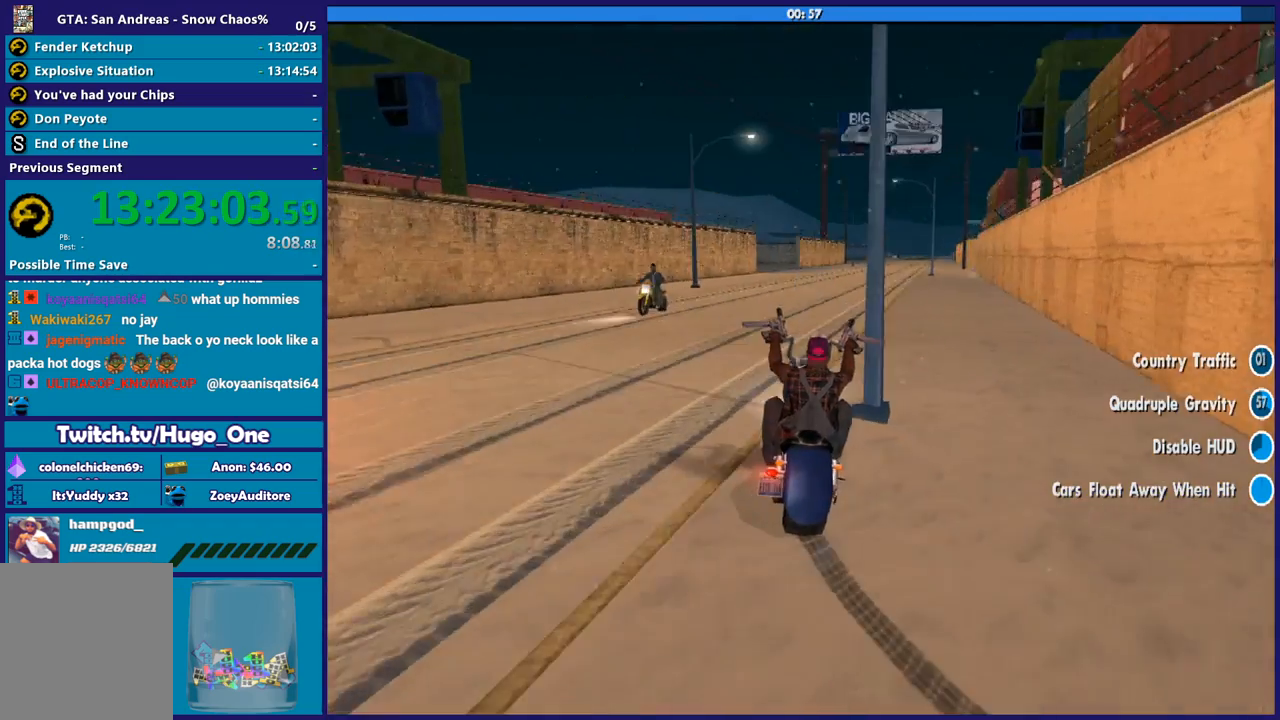
{"buttons": ["R2"], "left_stick": "down-right", "right_stick": "down-right", "button_events": [[200, "R2", "down"]]}
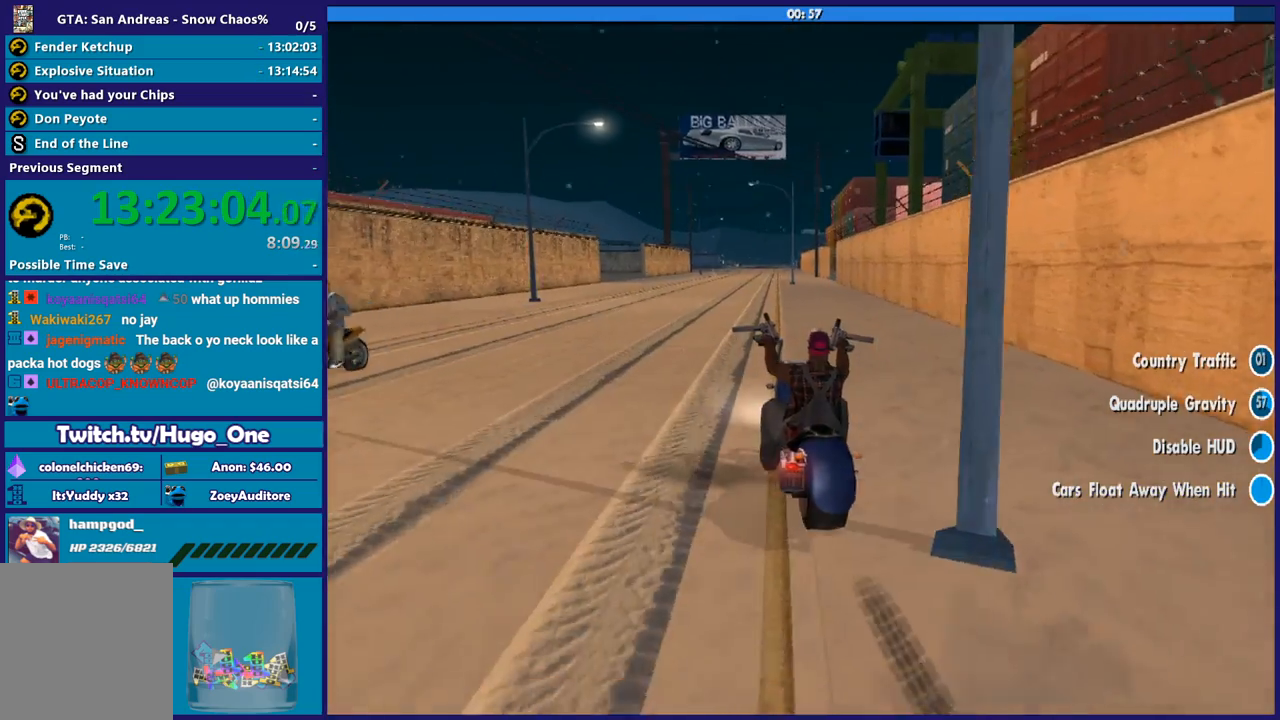
{"buttons": ["R2"], "left_stick": "up-left", "right_stick": "center", "button_events": []}
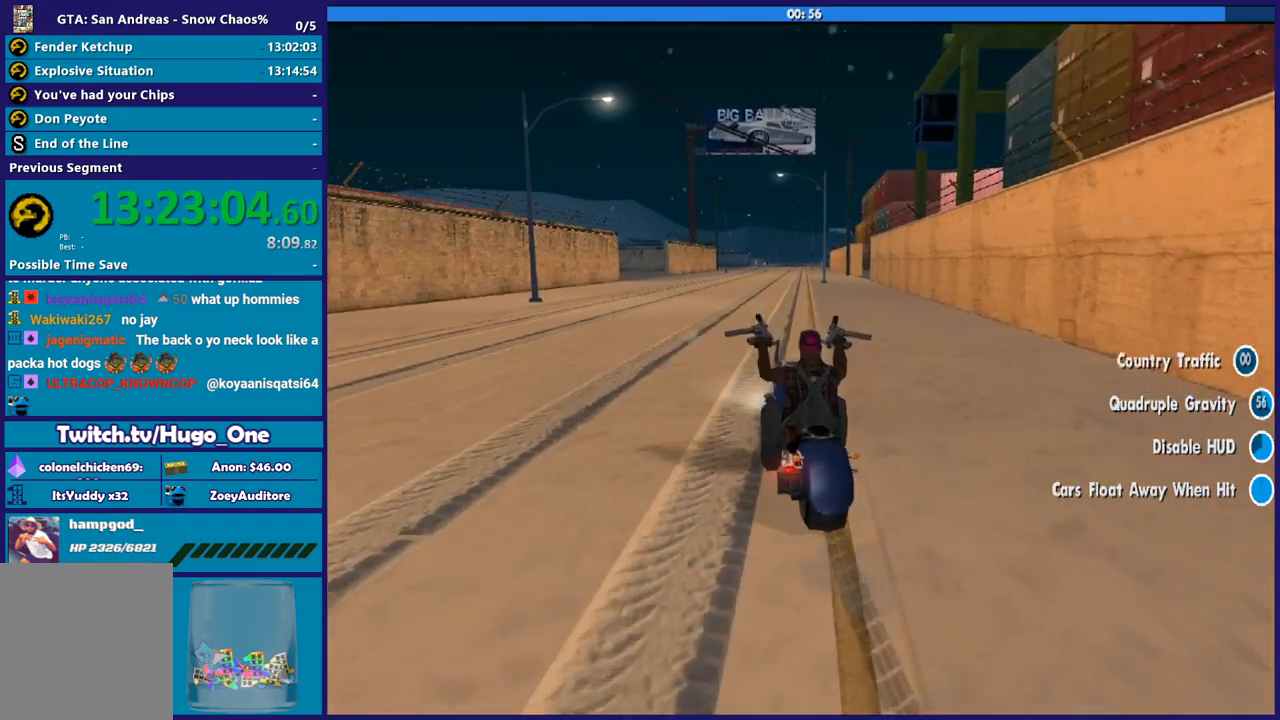
{"buttons": ["R2"], "left_stick": "center", "right_stick": "center", "button_events": []}